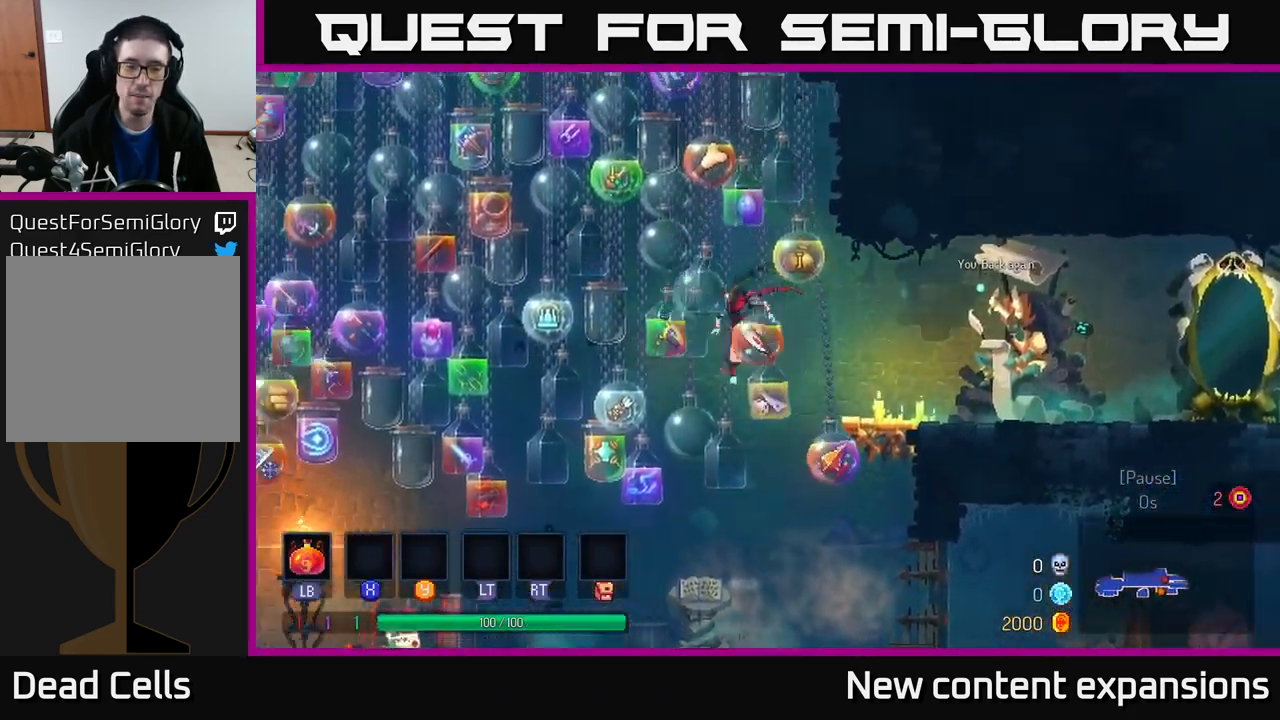
Gameplay with a controller (Xbox layout); each line is a JSON object with the inputs held at the frame after it. "events" lists button and stick changes between this image and that frame as [ms after this image, input, new state], when the widget could be followed in between.
{"buttons": [], "left_stick": "left", "right_stick": "center", "events": [[150, "B", "down"], [350, "B", "up"]]}
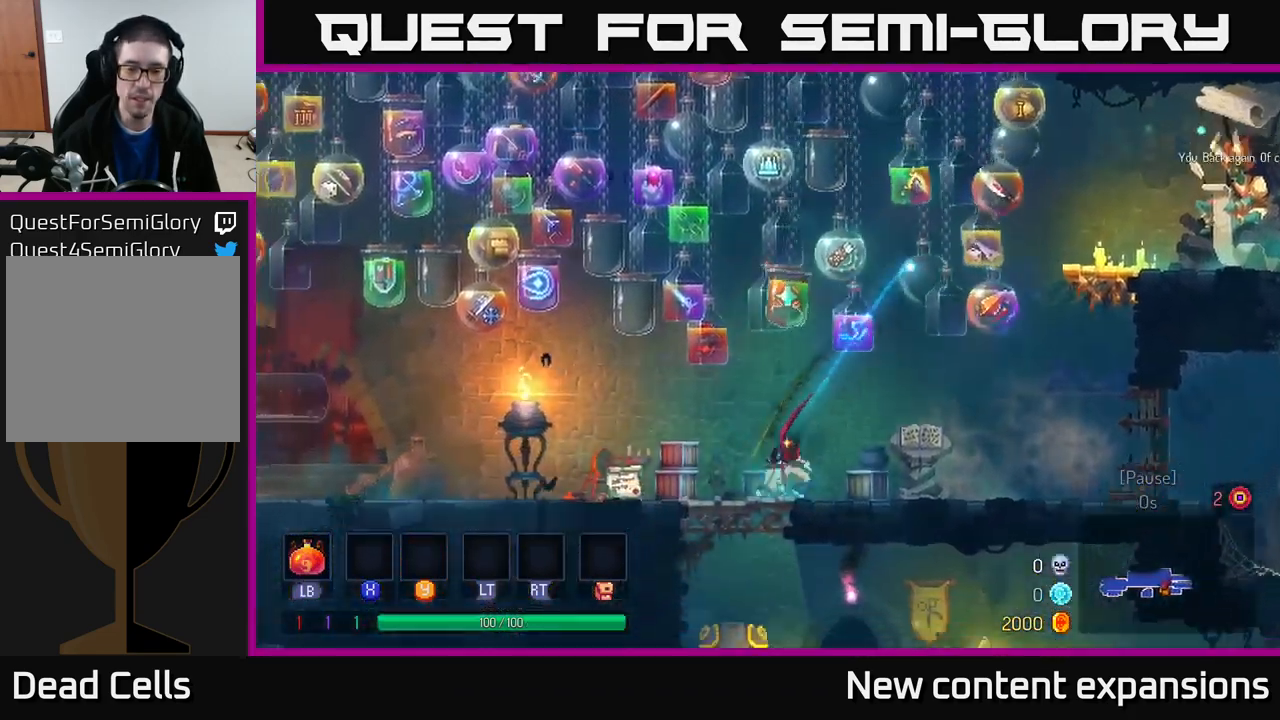
{"buttons": [], "left_stick": "left", "right_stick": "center", "events": [[217, "A", "down"], [350, "A", "up"]]}
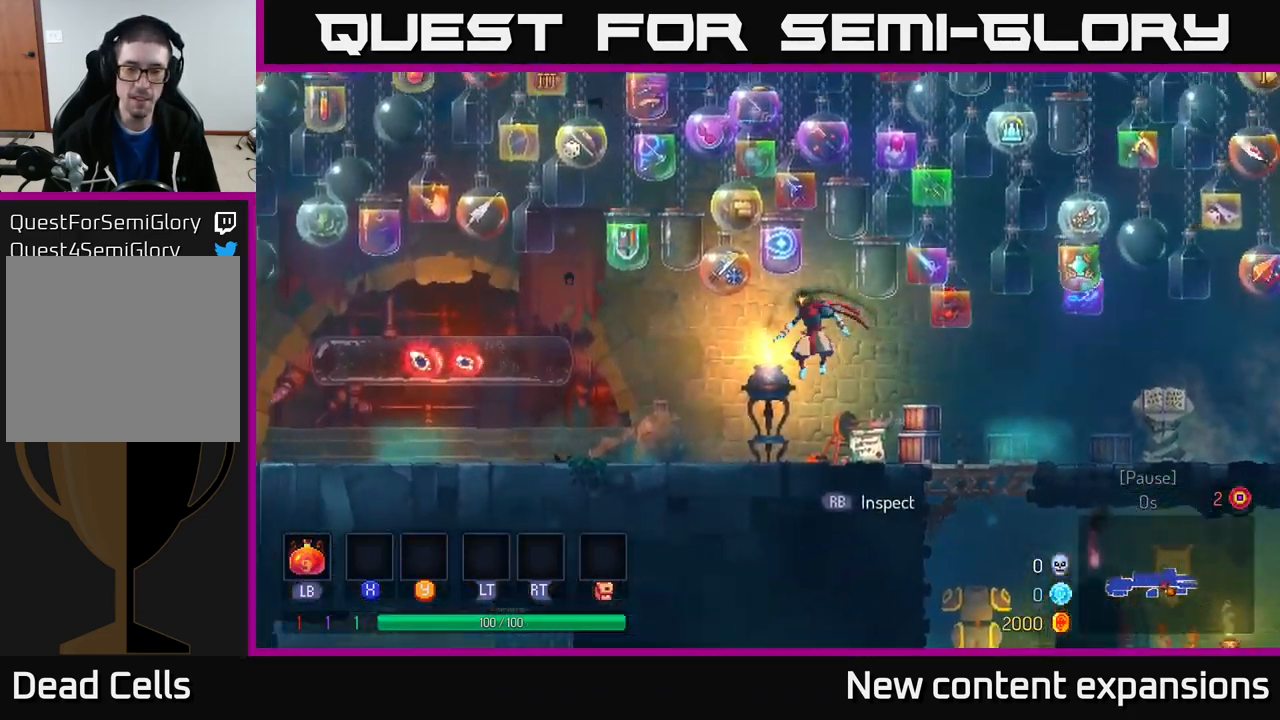
{"buttons": [], "left_stick": "left", "right_stick": "center", "events": [[267, "B", "down"], [417, "B", "up"]]}
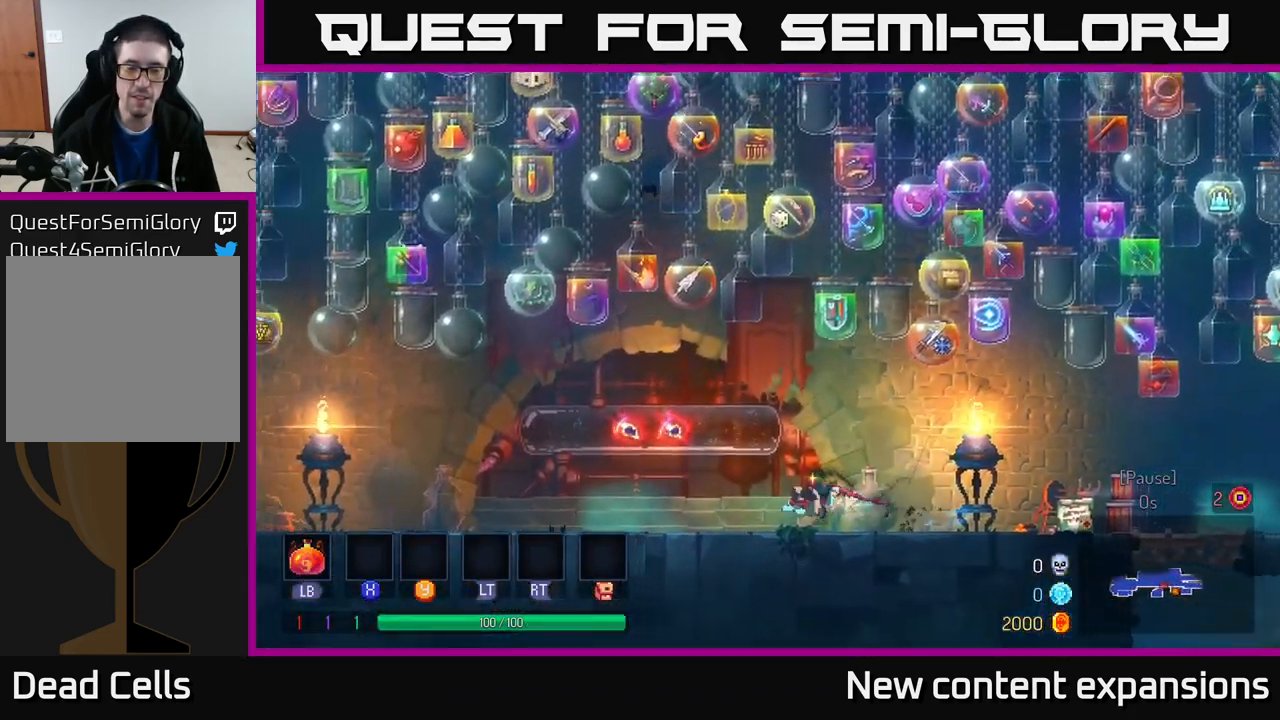
{"buttons": [], "left_stick": "left", "right_stick": "center", "events": [[100, "A", "down"], [167, "A", "up"]]}
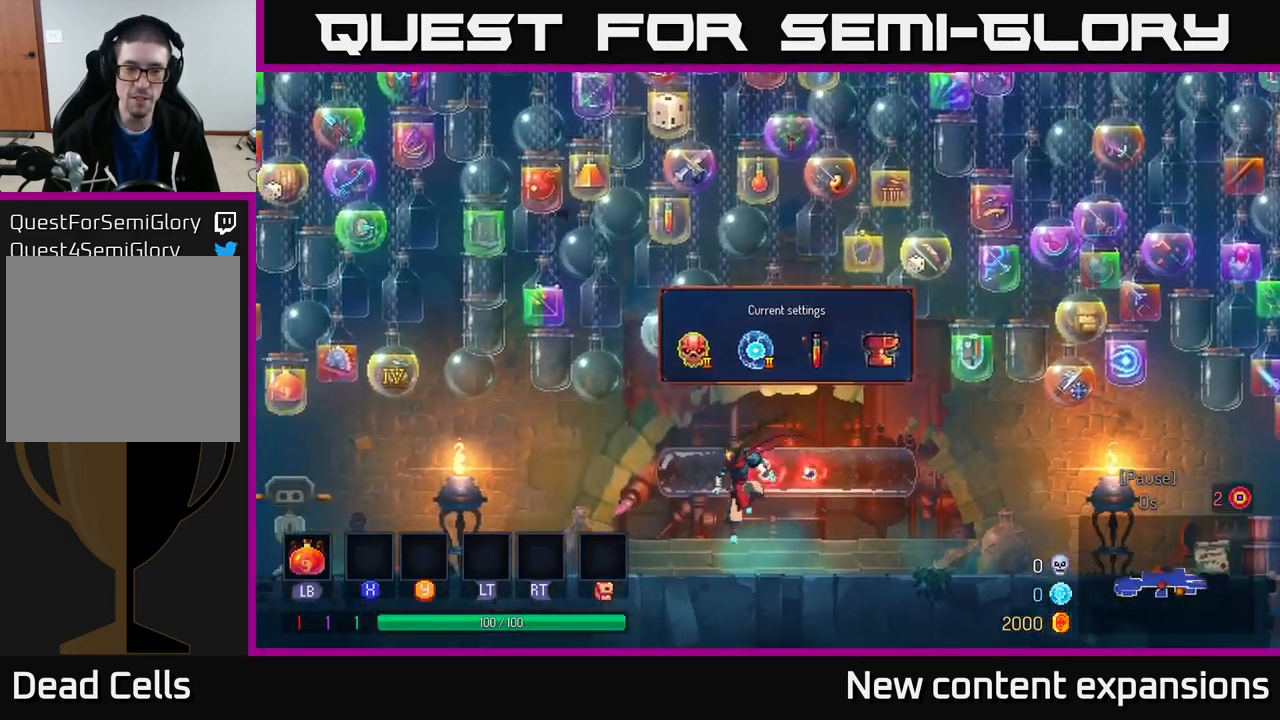
{"buttons": ["A"], "left_stick": "left", "right_stick": "center", "events": [[100, "B", "down"], [267, "B", "up"], [450, "A", "down"]]}
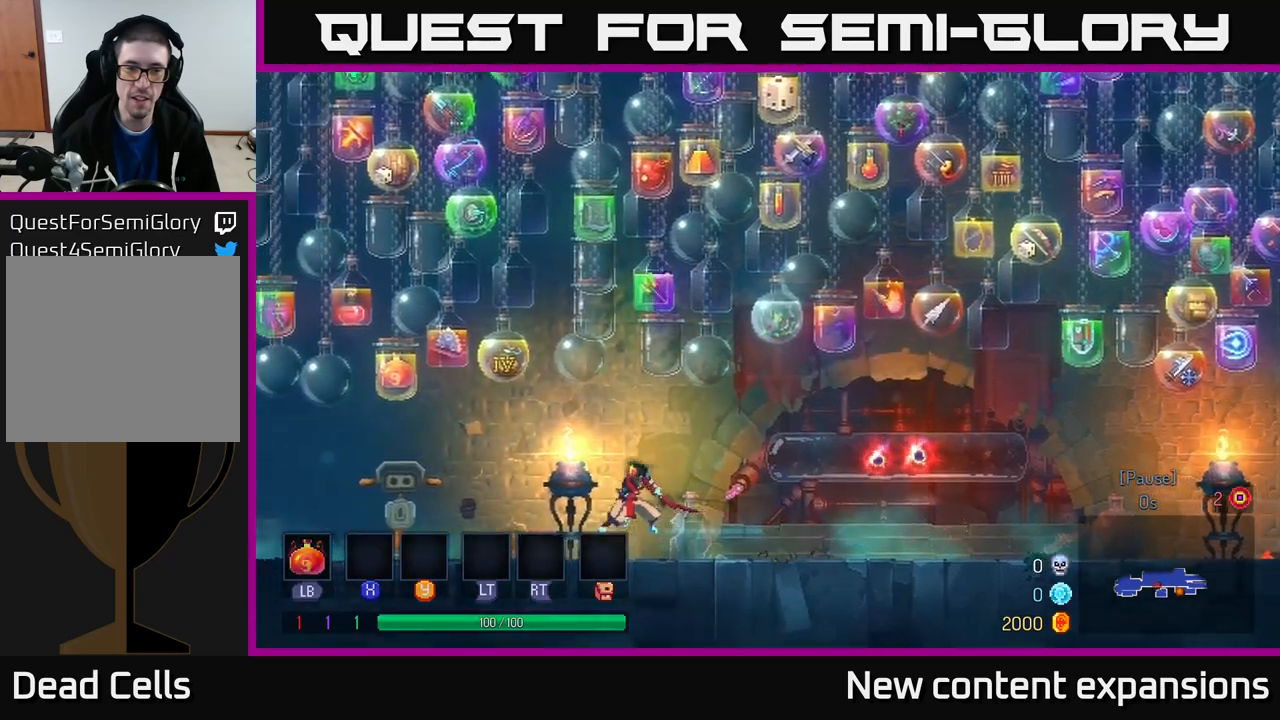
{"buttons": ["B"], "left_stick": "left", "right_stick": "center", "events": [[34, "A", "up"], [434, "B", "down"]]}
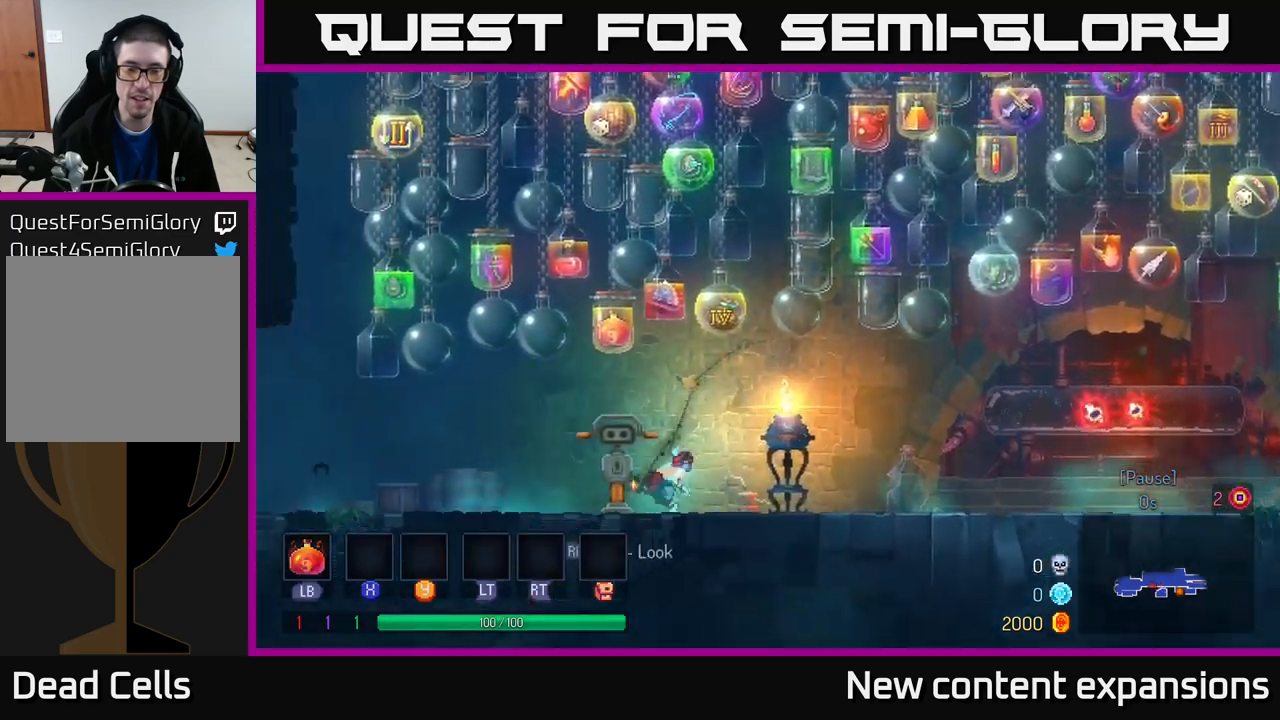
{"buttons": [], "left_stick": "left", "right_stick": "center", "events": [[117, "B", "up"], [284, "A", "down"], [367, "A", "up"]]}
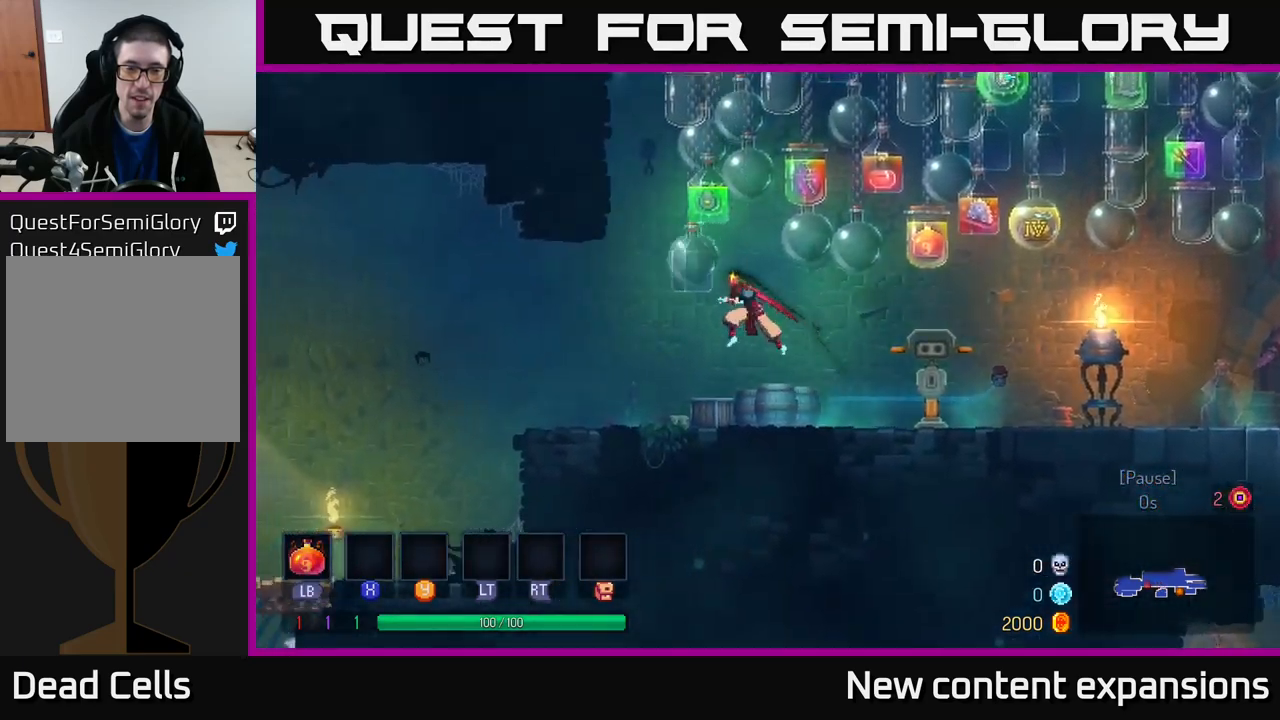
{"buttons": [], "left_stick": "left", "right_stick": "center", "events": [[317, "B", "down"], [500, "B", "up"]]}
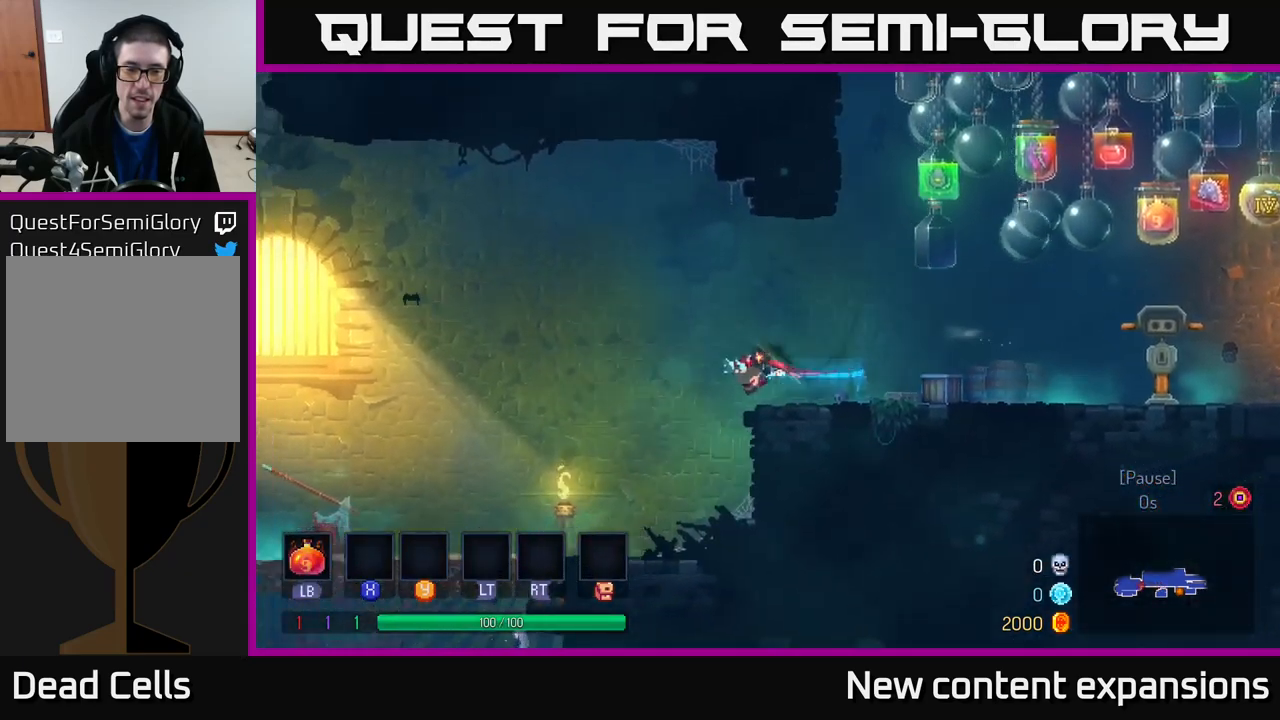
{"buttons": [], "left_stick": "left", "right_stick": "center", "events": []}
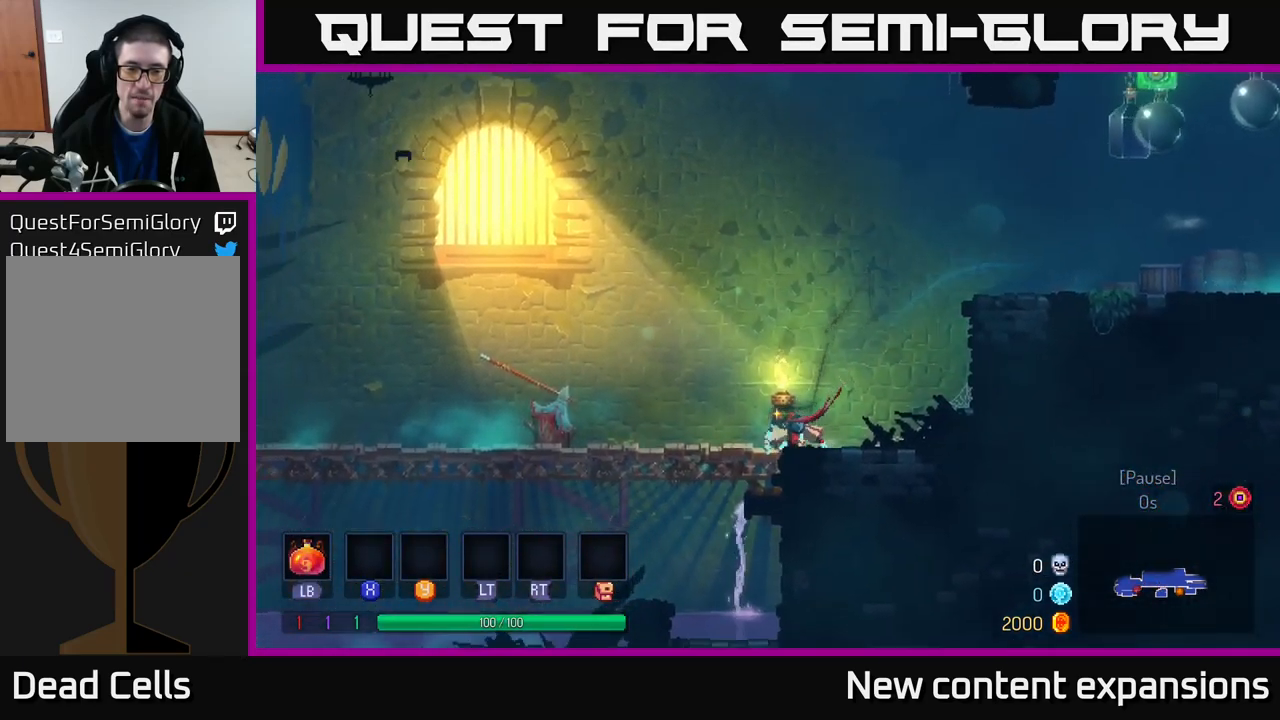
{"buttons": [], "left_stick": "left", "right_stick": "center", "events": [[284, "A", "down"], [284, "left_stick", "down"], [334, "A", "up"], [384, "left_stick", "left"]]}
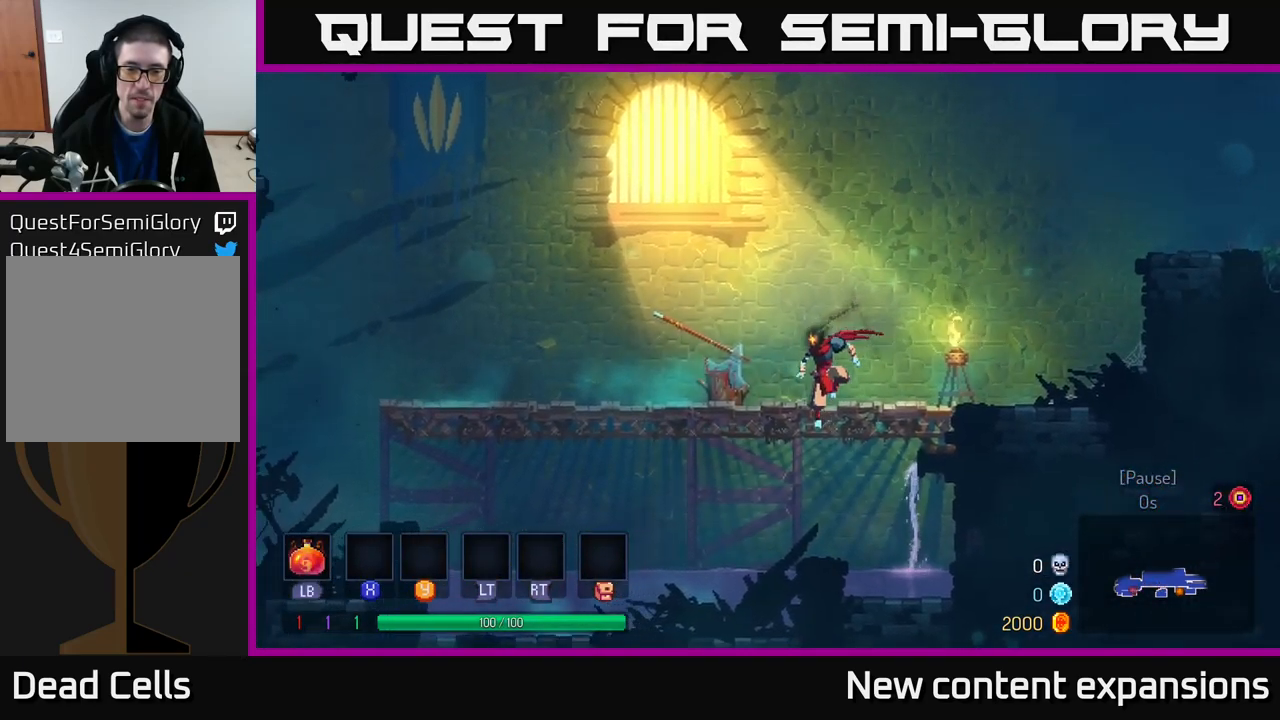
{"buttons": [], "left_stick": "left", "right_stick": "center", "events": [[334, "B", "down"], [500, "B", "up"]]}
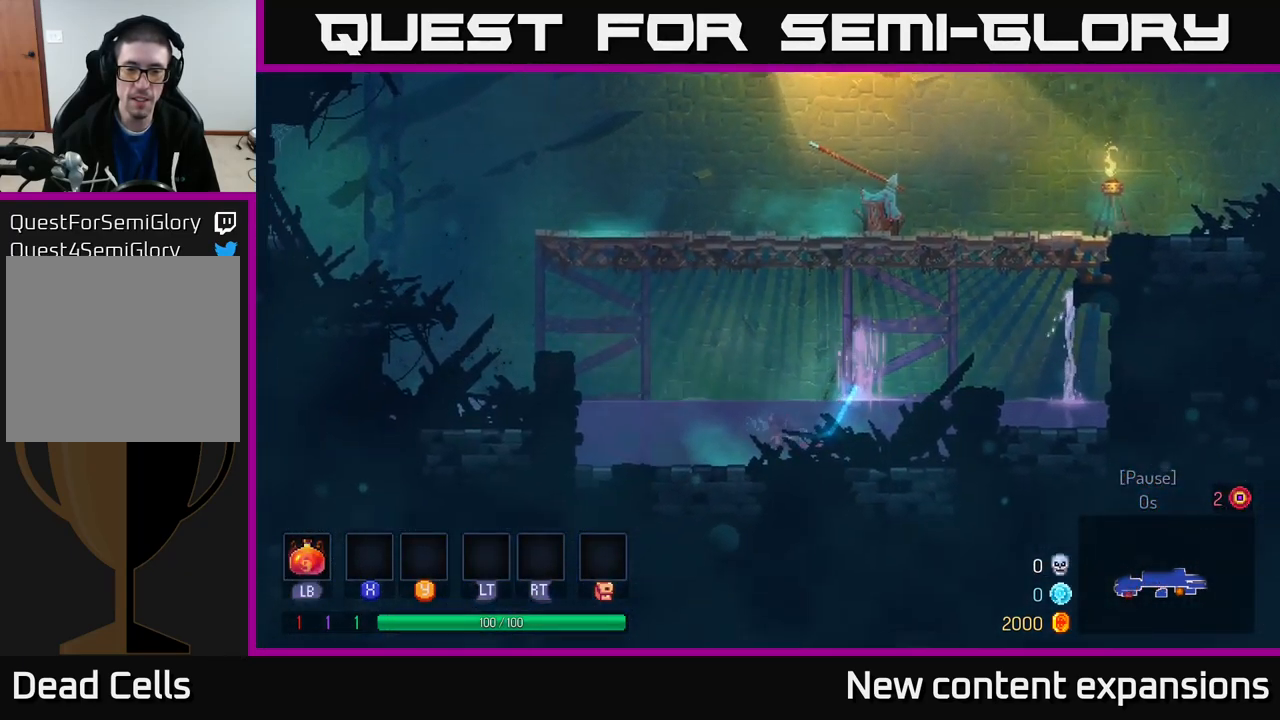
{"buttons": ["A"], "left_stick": "left", "right_stick": "center", "events": [[400, "A", "down"]]}
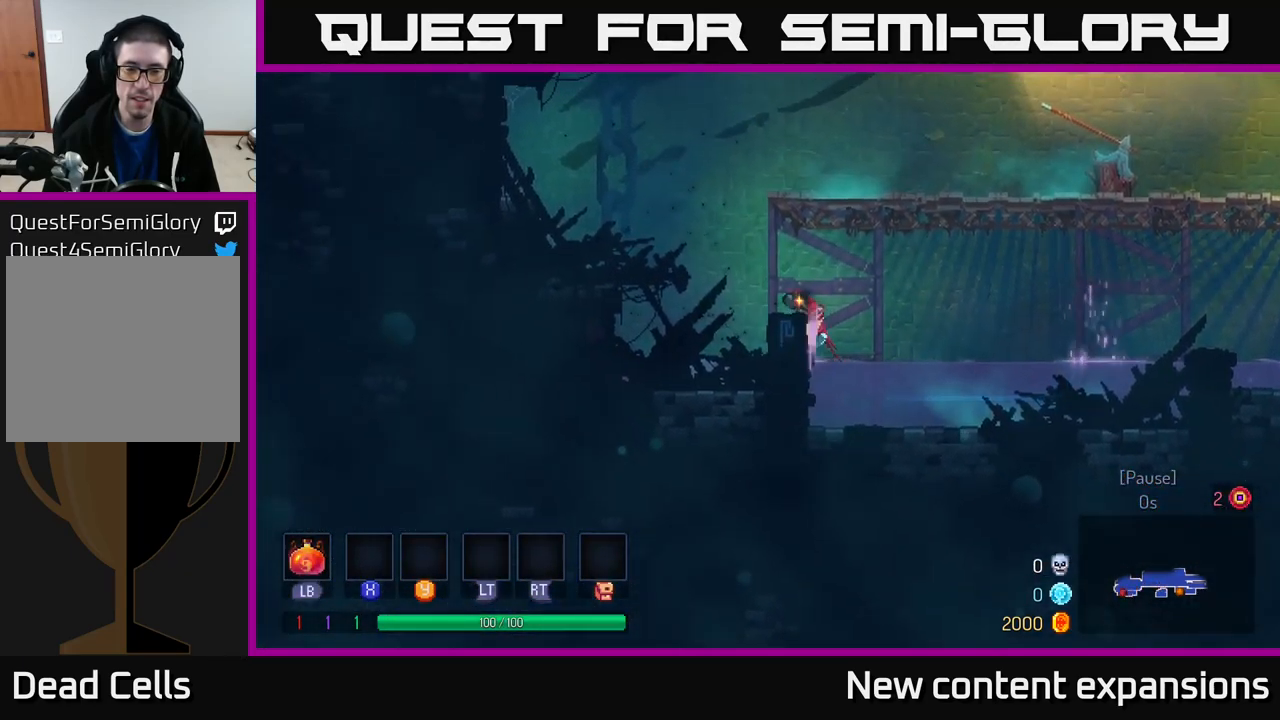
{"buttons": [], "left_stick": "center", "right_stick": "center", "events": [[84, "A", "up"], [350, "left_stick", "center"]]}
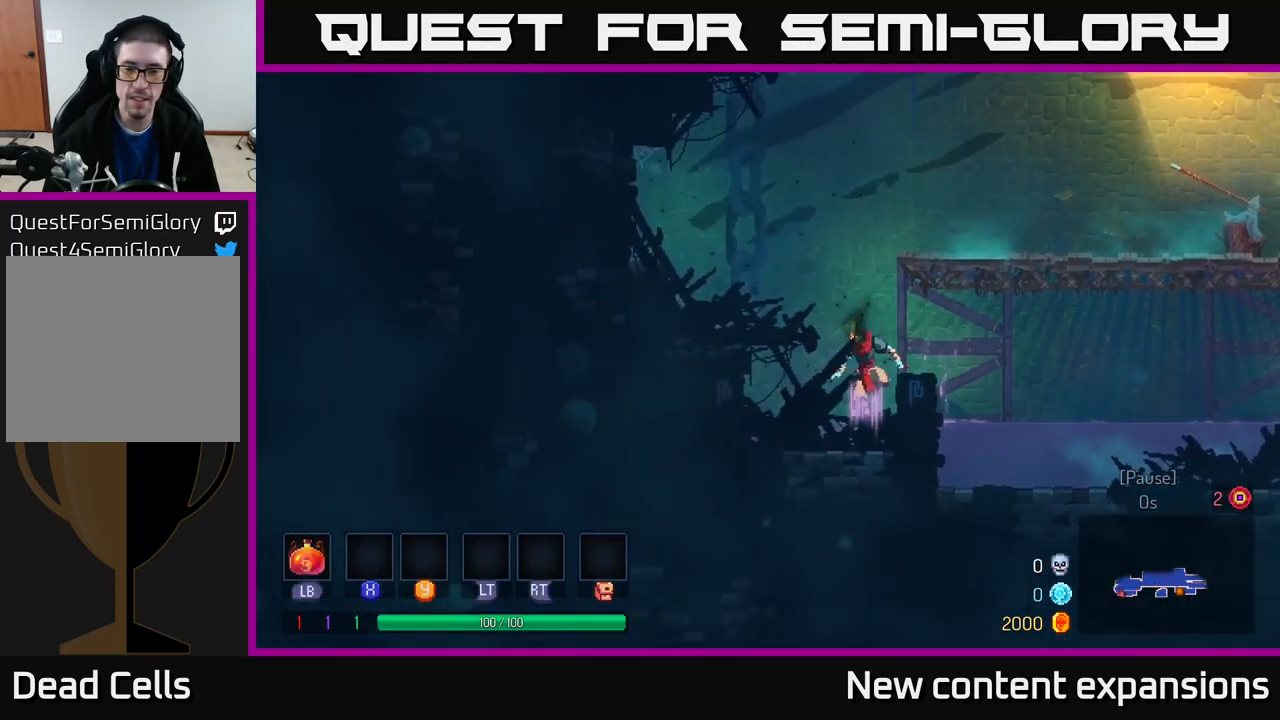
{"buttons": ["A"], "left_stick": "right", "right_stick": "center", "events": [[484, "A", "down"], [484, "left_stick", "right"]]}
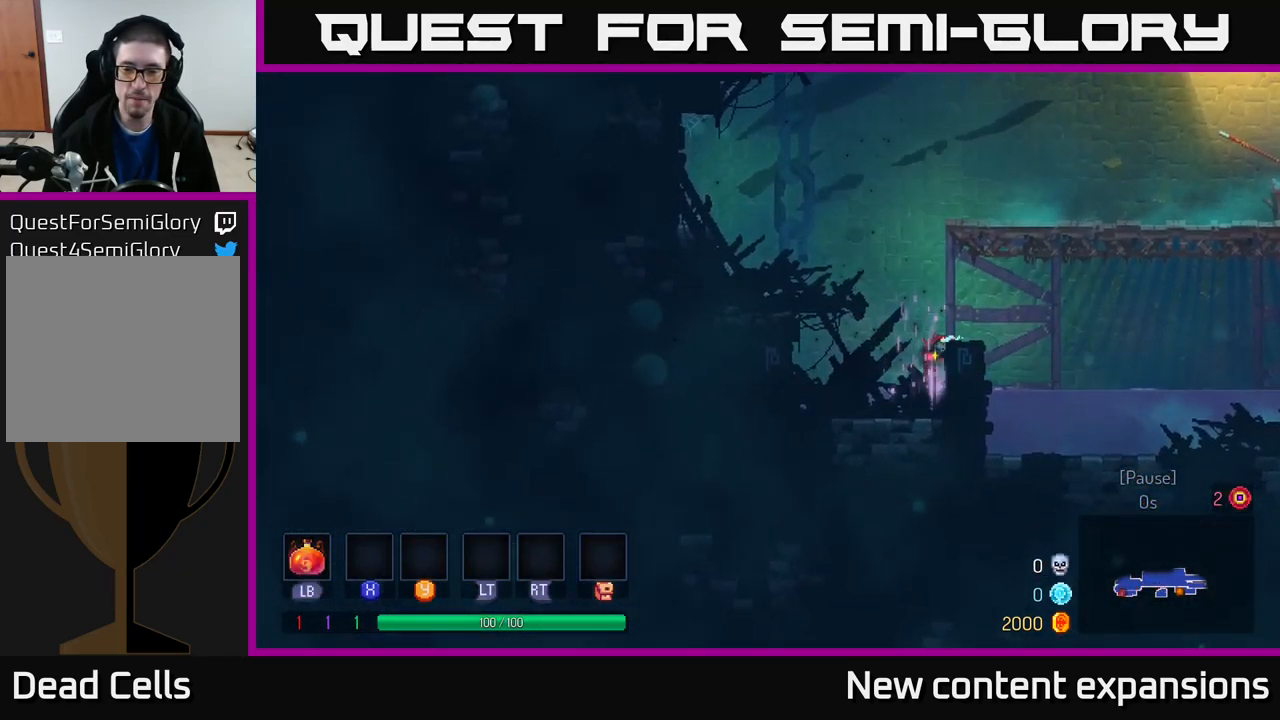
{"buttons": [], "left_stick": "right", "right_stick": "center", "events": [[200, "A", "up"], [283, "A", "down"], [516, "A", "up"]]}
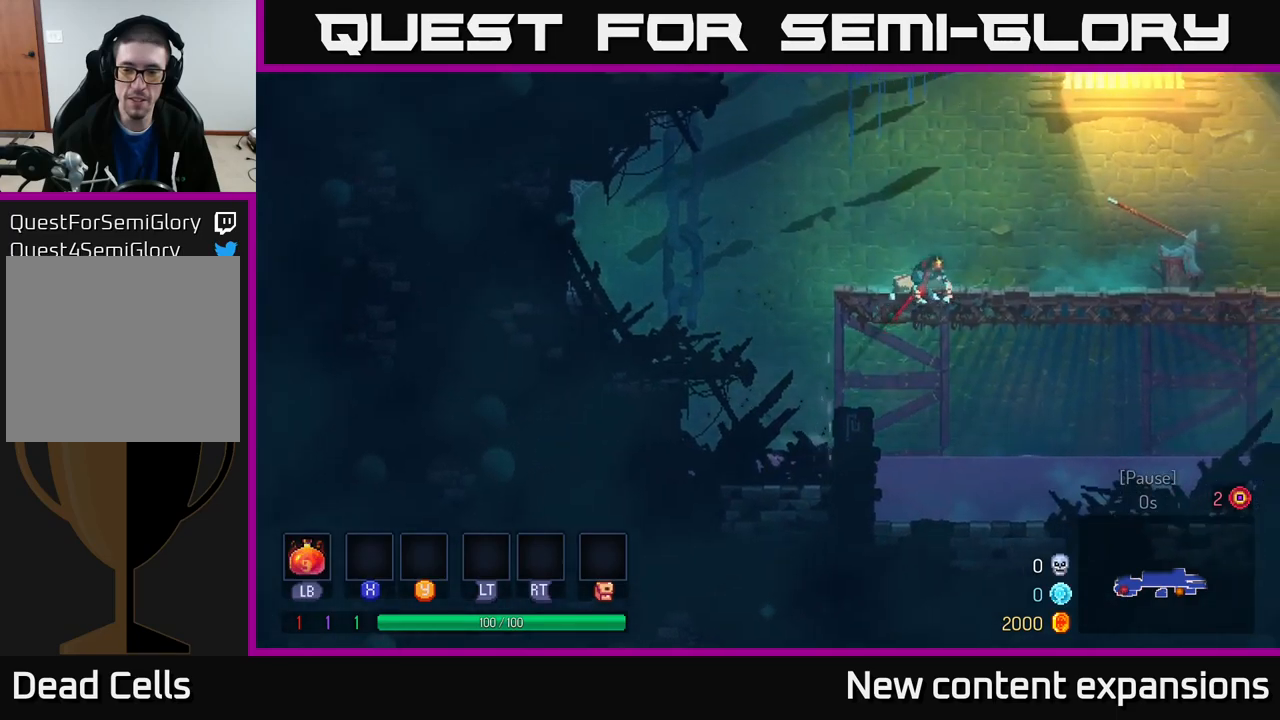
{"buttons": [], "left_stick": "right", "right_stick": "center", "events": [[84, "A", "down"], [267, "A", "up"]]}
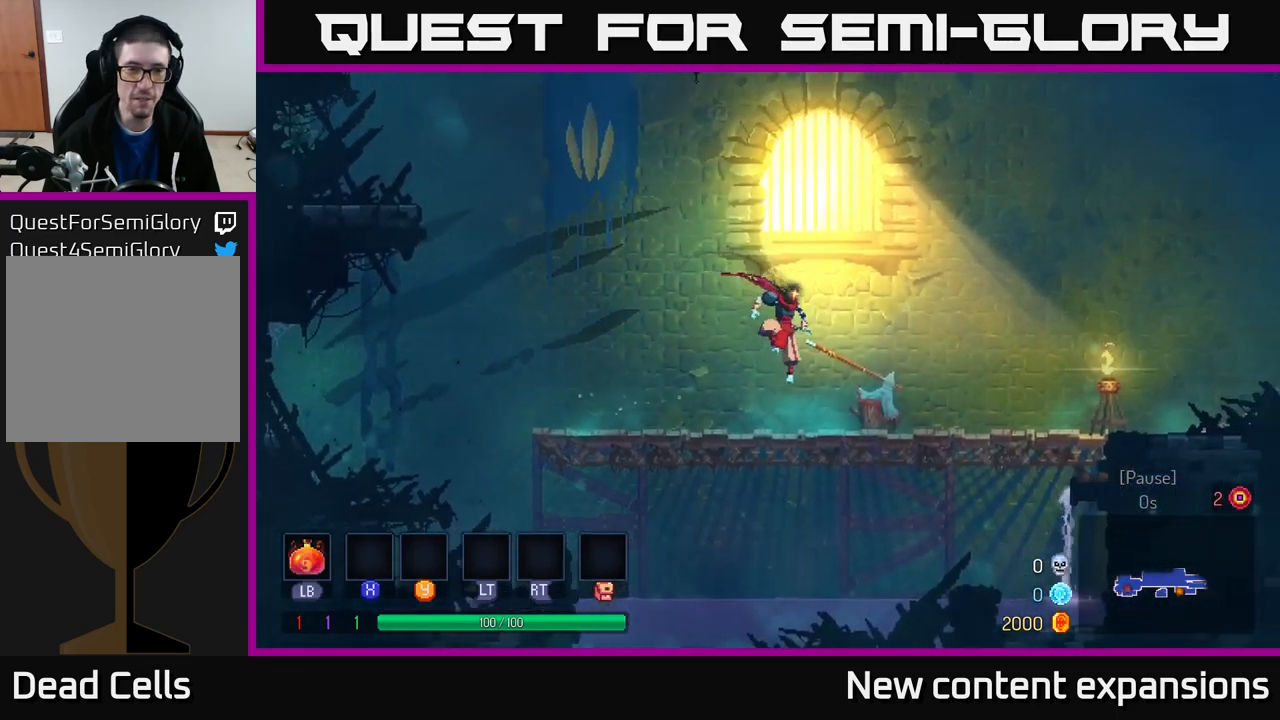
{"buttons": ["A"], "left_stick": "right", "right_stick": "center", "events": [[167, "B", "down"], [367, "B", "up"], [500, "A", "down"]]}
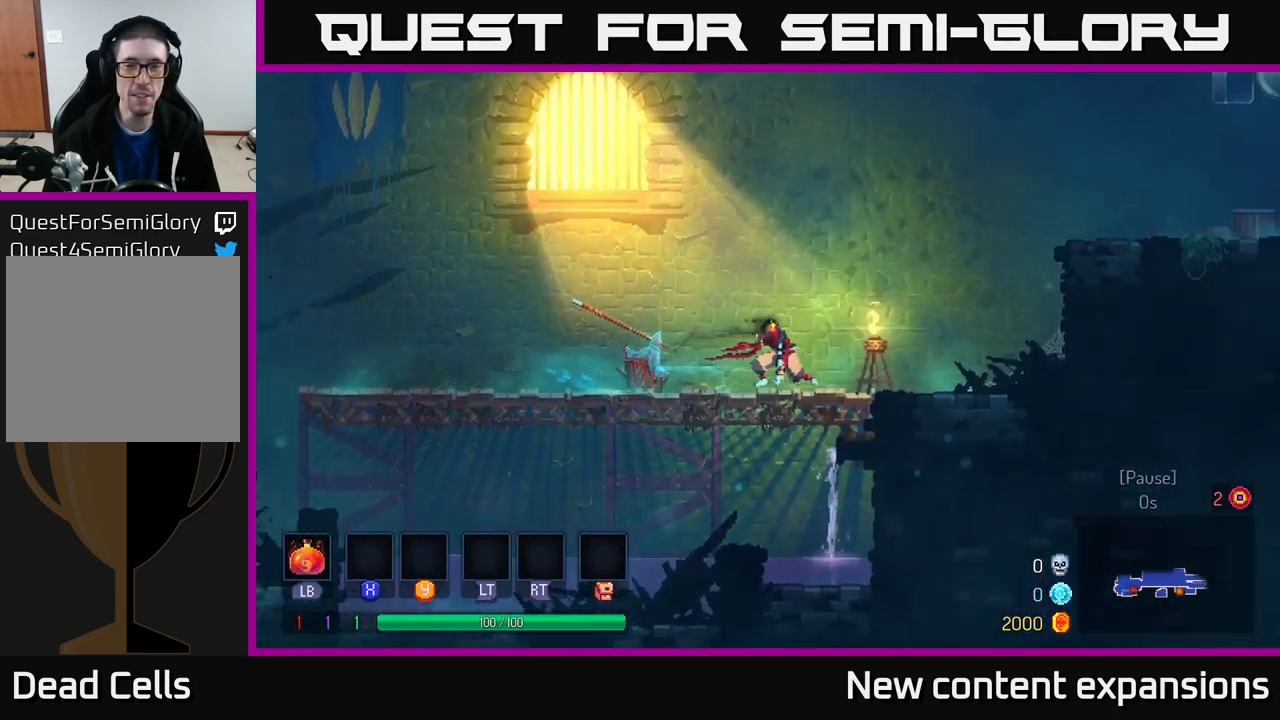
{"buttons": ["A"], "left_stick": "right", "right_stick": "center", "events": [[317, "A", "up"], [417, "A", "down"]]}
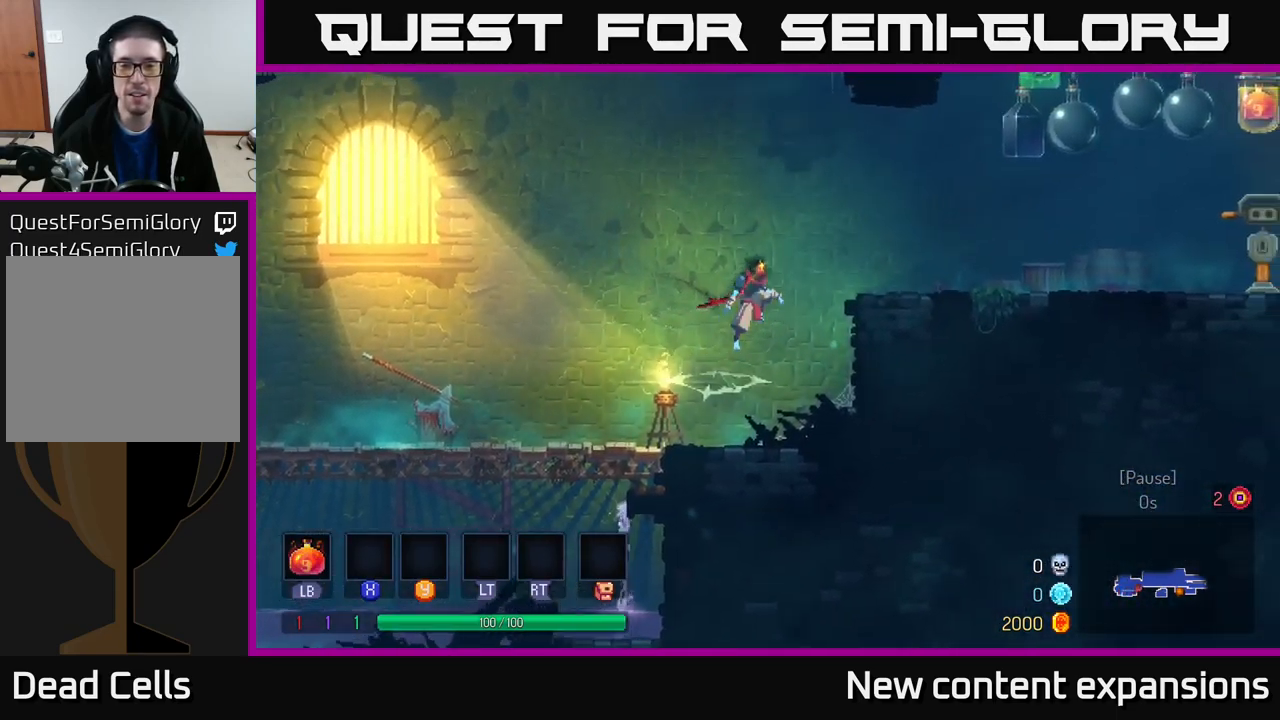
{"buttons": ["B"], "left_stick": "right", "right_stick": "center", "events": [[150, "A", "up"], [450, "B", "down"]]}
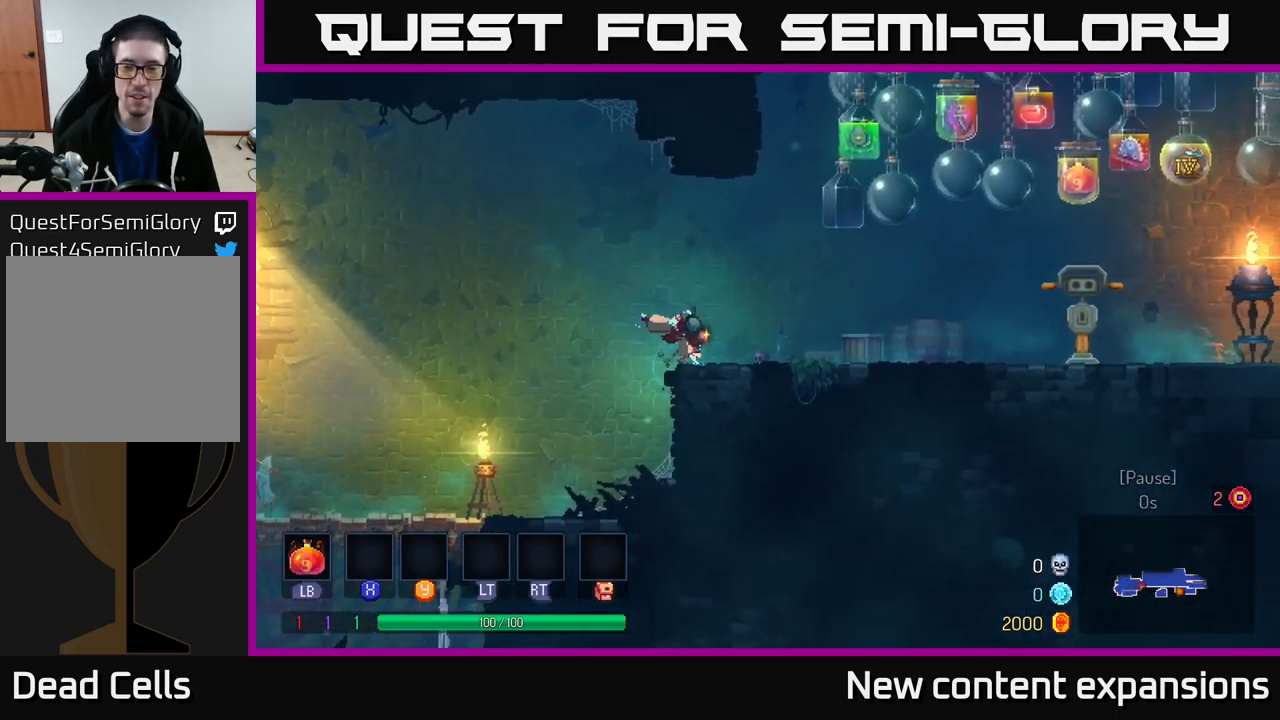
{"buttons": [], "left_stick": "right", "right_stick": "center", "events": [[84, "B", "up"], [367, "A", "down"], [450, "A", "up"]]}
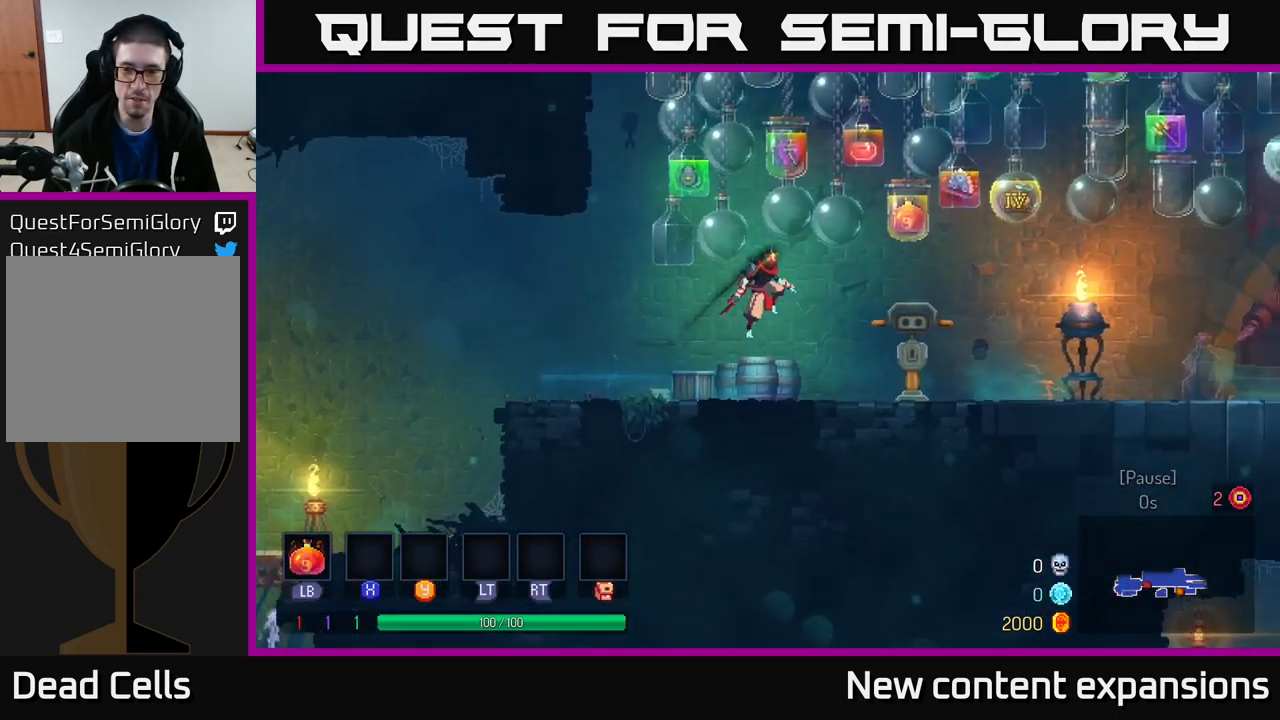
{"buttons": ["B"], "left_stick": "right", "right_stick": "center", "events": [[417, "B", "down"]]}
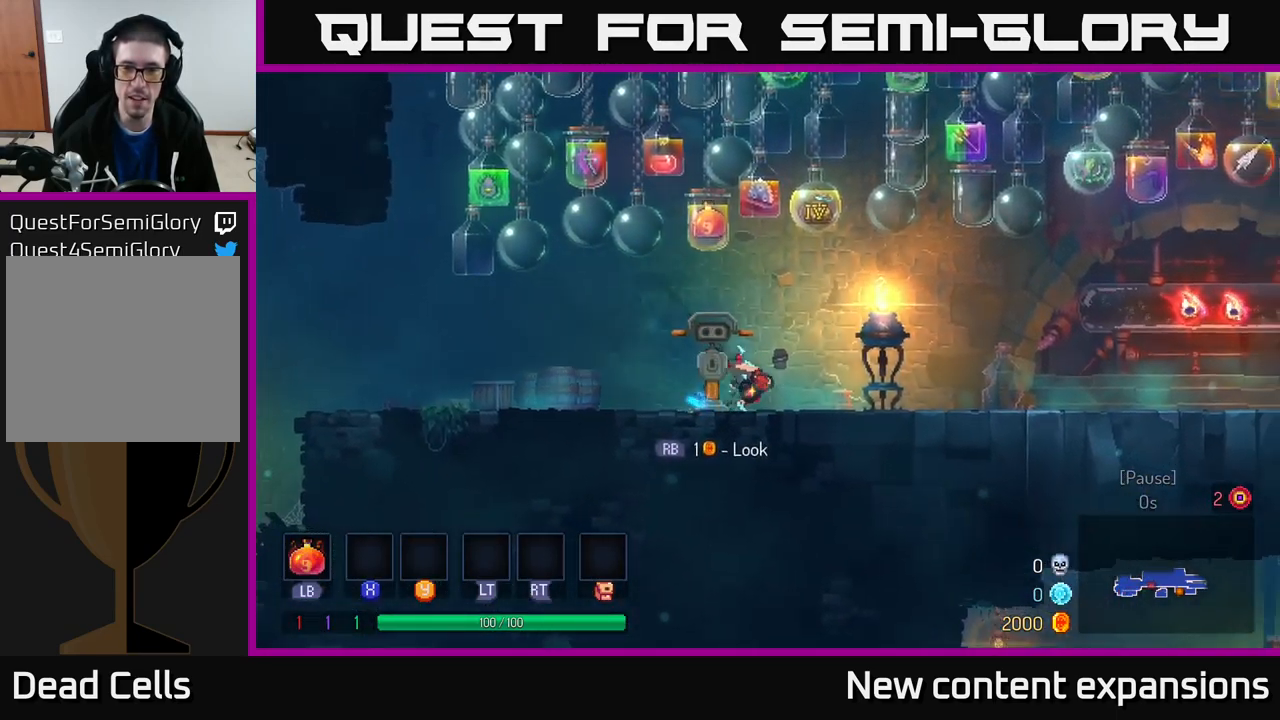
{"buttons": [], "left_stick": "right", "right_stick": "center", "events": [[67, "B", "up"], [267, "A", "down"], [334, "A", "up"]]}
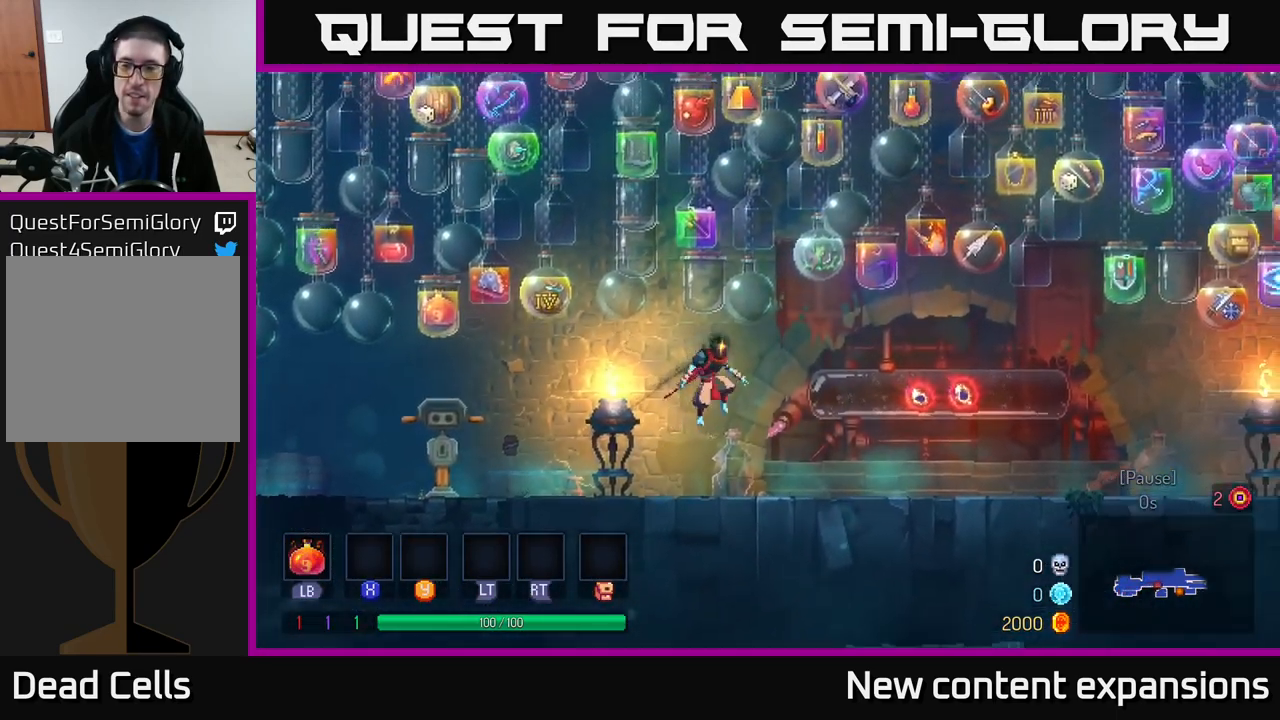
{"buttons": [], "left_stick": "right", "right_stick": "center", "events": [[284, "B", "down"], [450, "B", "up"]]}
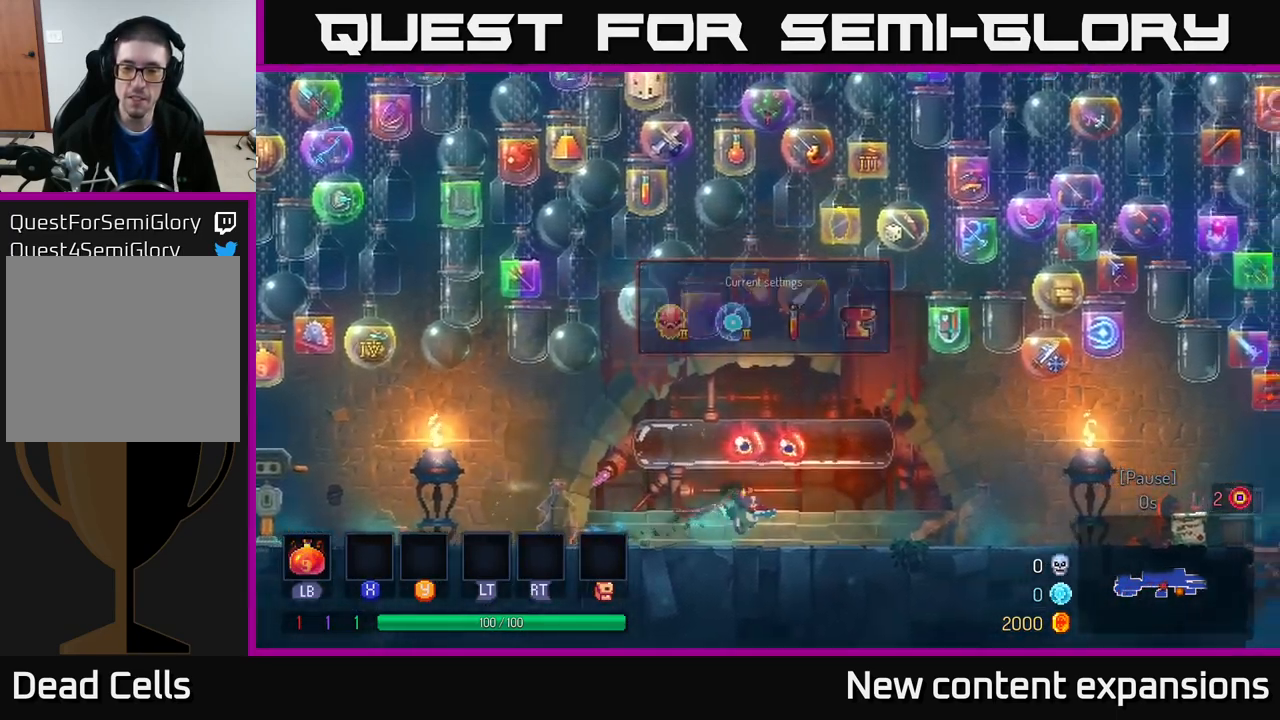
{"buttons": [], "left_stick": "right", "right_stick": "center", "events": [[117, "A", "down"], [217, "A", "up"]]}
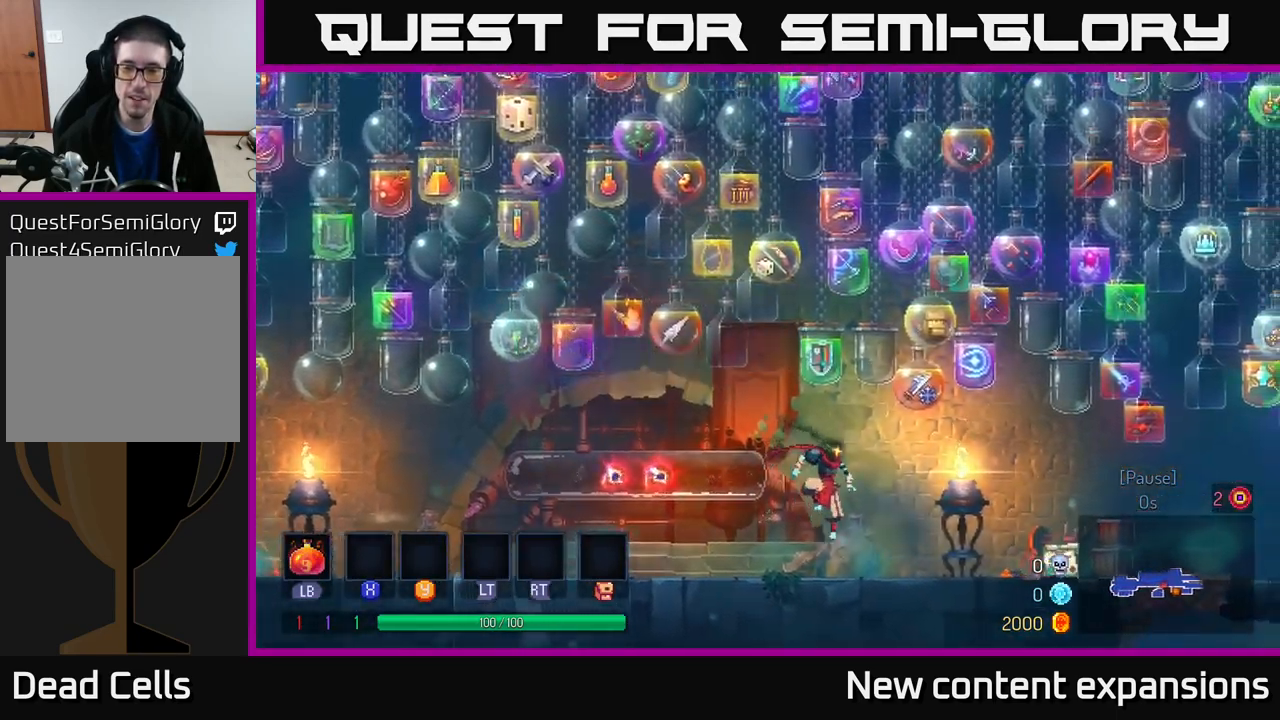
{"buttons": [], "left_stick": "right", "right_stick": "center", "events": [[150, "B", "down"], [267, "B", "up"]]}
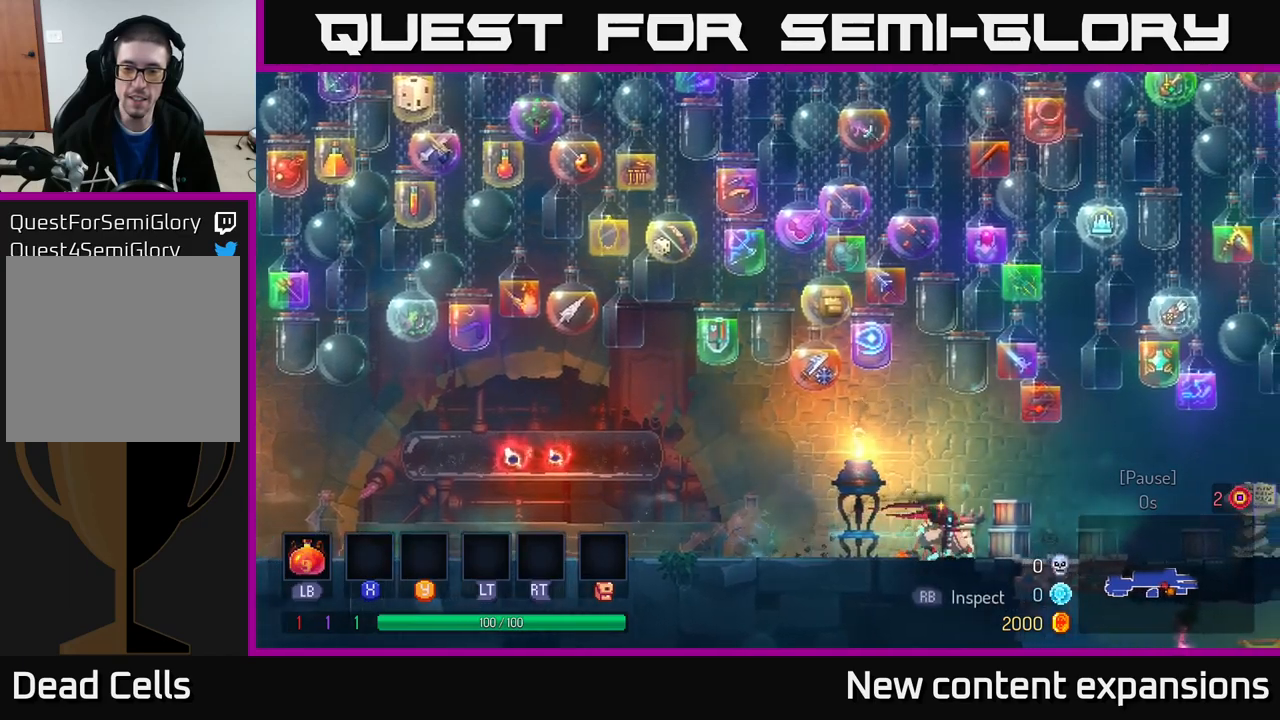
{"buttons": [], "left_stick": "center", "right_stick": "center", "events": [[33, "left_stick", "up-right"], [67, "R1", "down"], [133, "left_stick", "center"], [200, "R1", "up"]]}
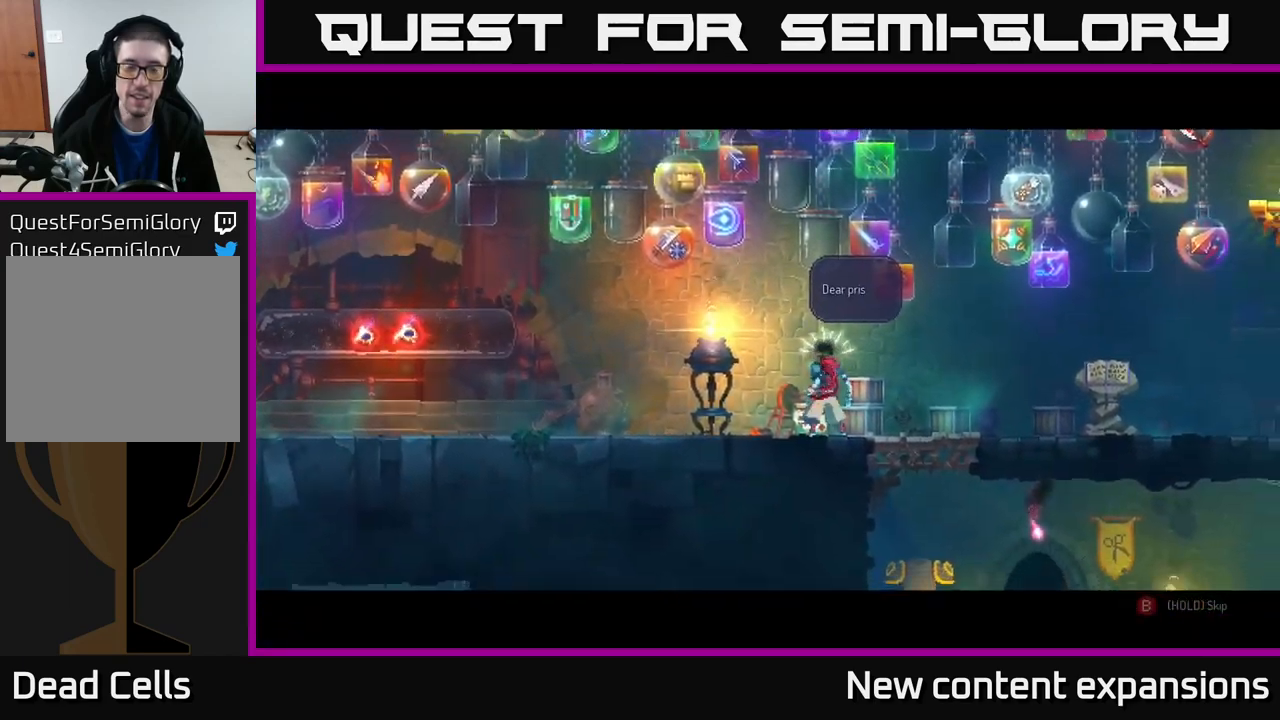
{"buttons": [], "left_stick": "center", "right_stick": "center", "events": []}
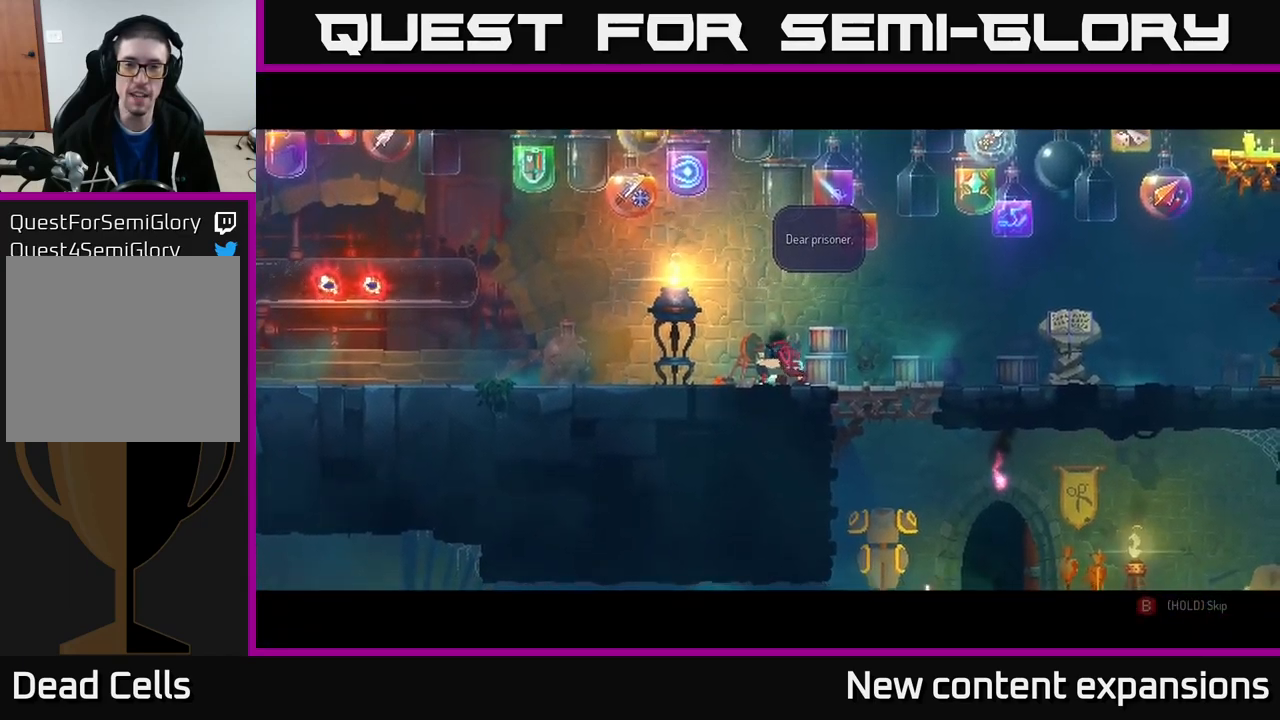
{"buttons": [], "left_stick": "center", "right_stick": "center", "events": [[83, "A", "down"], [250, "A", "up"]]}
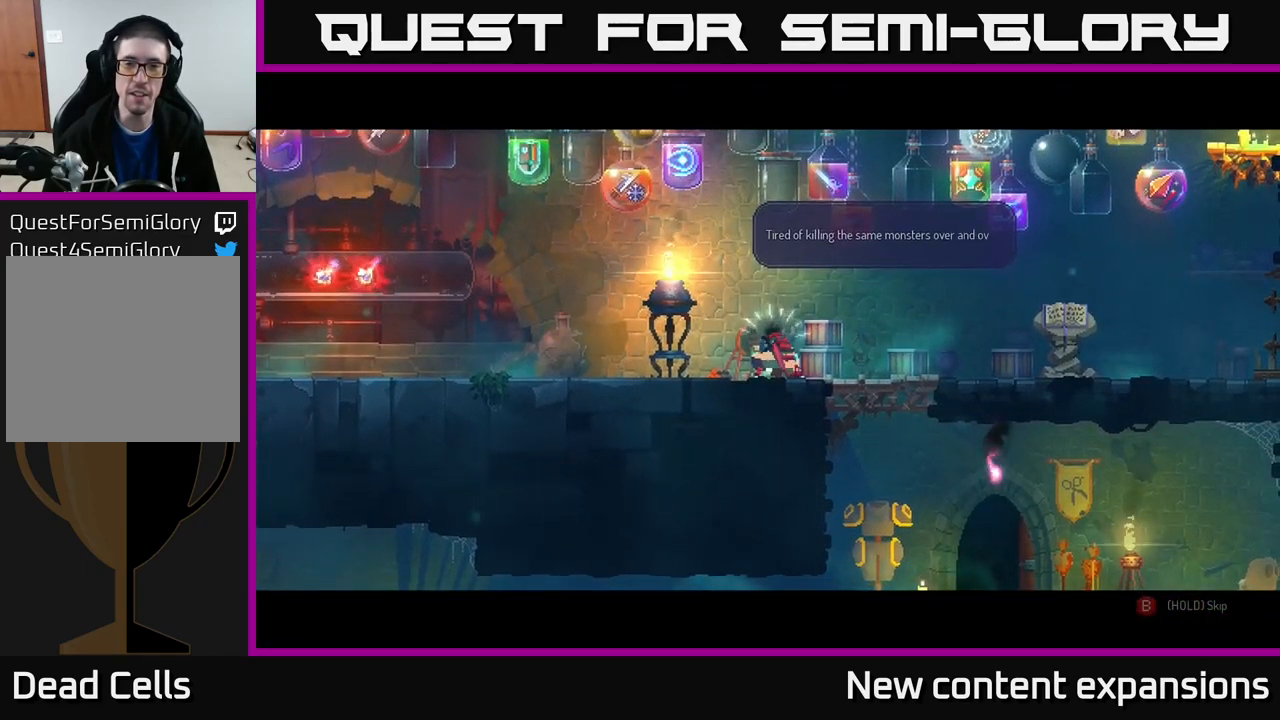
{"buttons": [], "left_stick": "center", "right_stick": "center", "events": []}